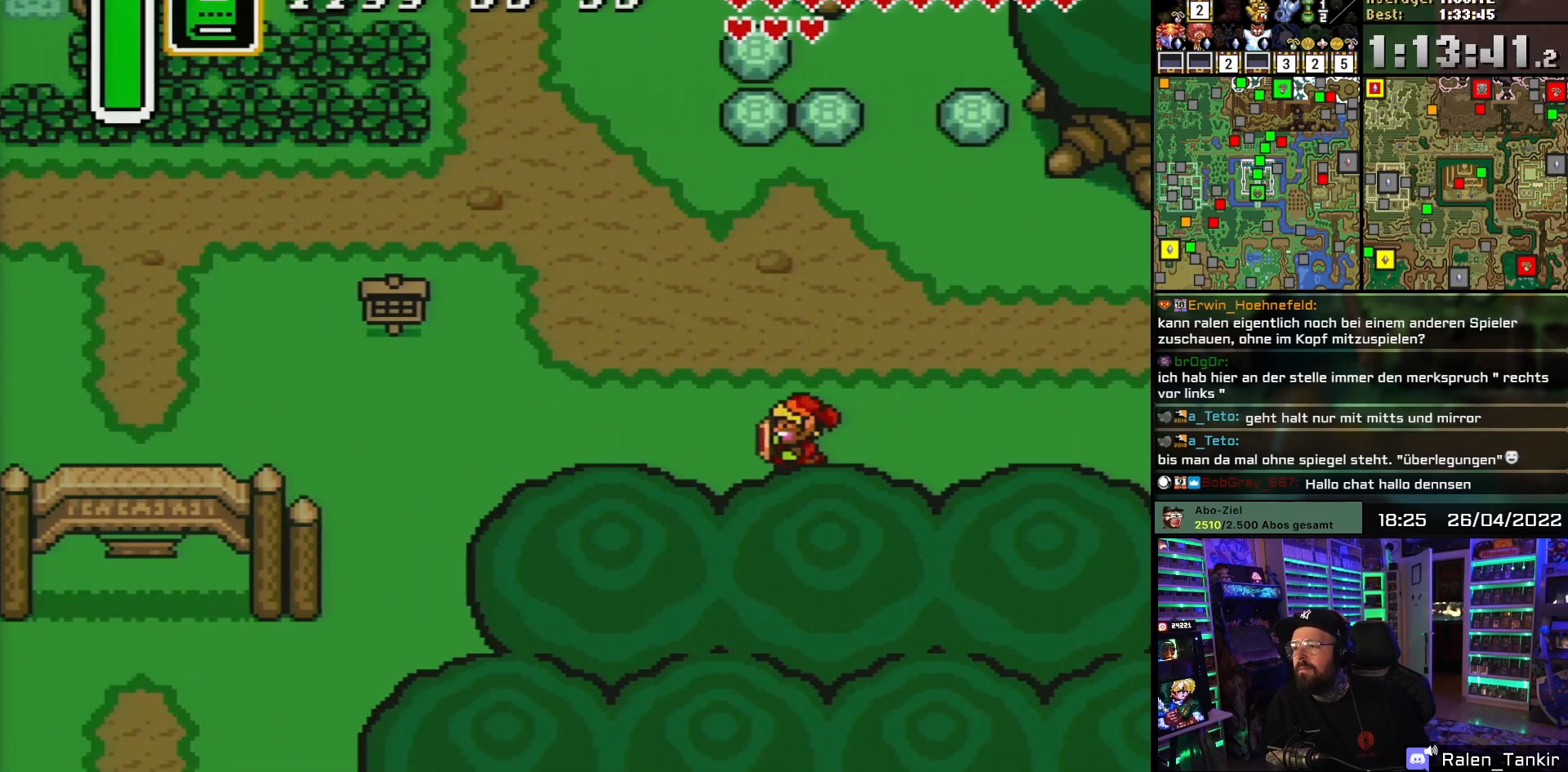
Gameplay with a controller (Nintendo layout); each line is a JSON object with the inputs held at the frame after it. "events" lists button and stick changes between this image and that frame as [ms after this image, input, new state], when the widget could be followed in between. Not read: L1 L3 R1 R3.
{"buttons": ["DPAD_LEFT"], "events": []}
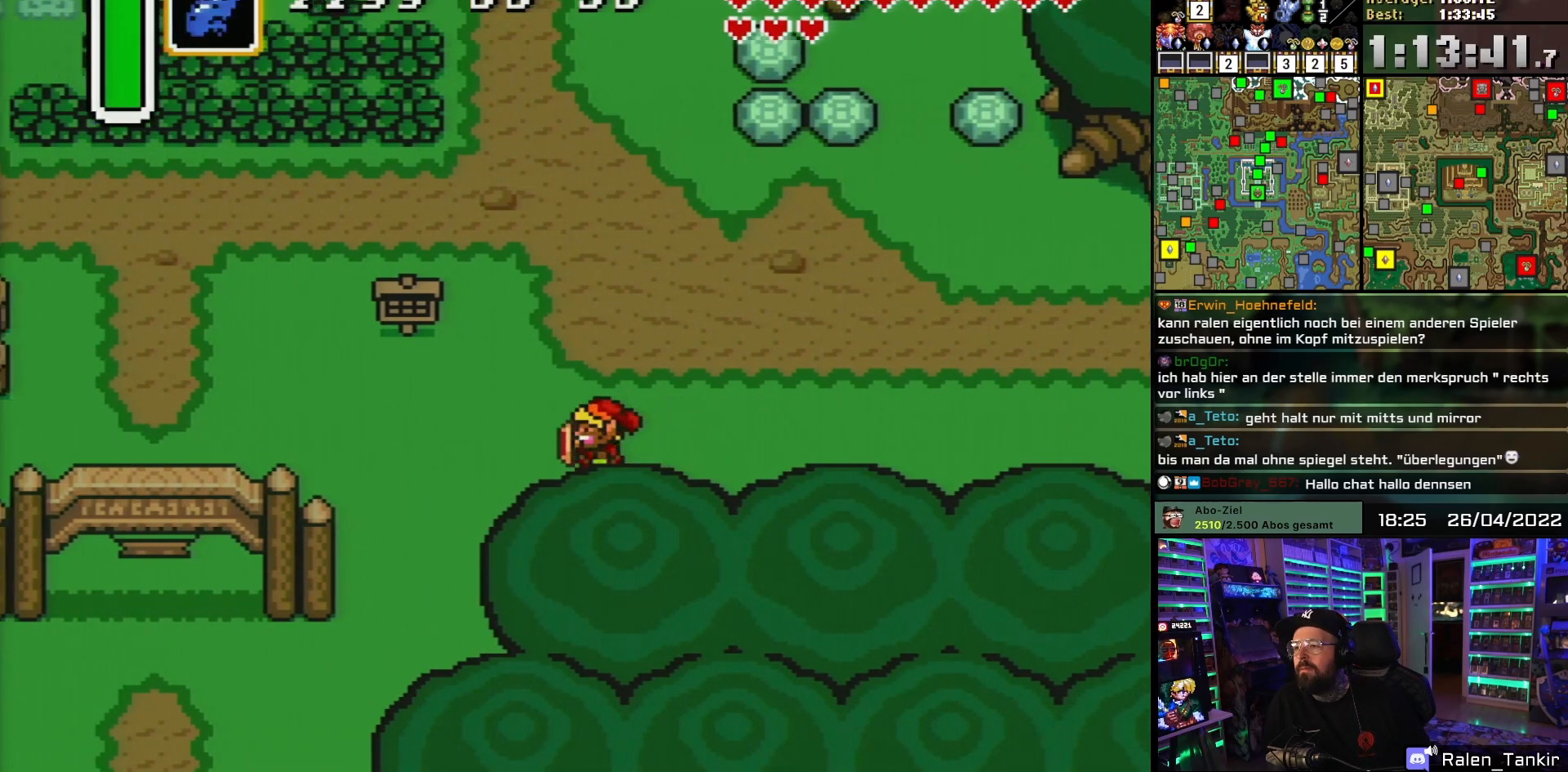
{"buttons": ["DPAD_DOWN", "DPAD_LEFT"], "events": [[183, "DPAD_DOWN", "down"]]}
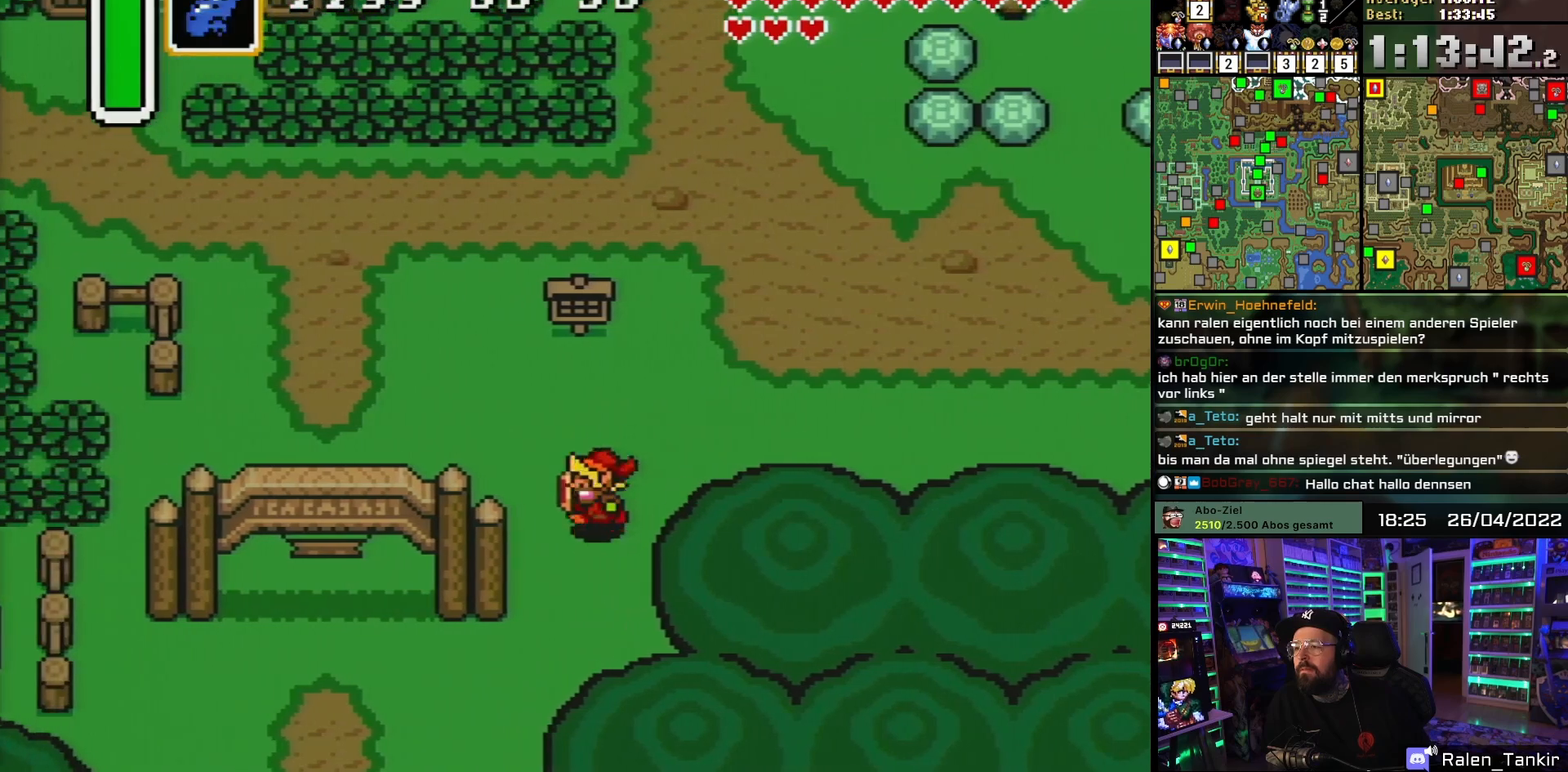
{"buttons": ["DPAD_DOWN", "DPAD_LEFT"], "events": [[83, "DPAD_LEFT", "up"], [200, "DPAD_LEFT", "down"]]}
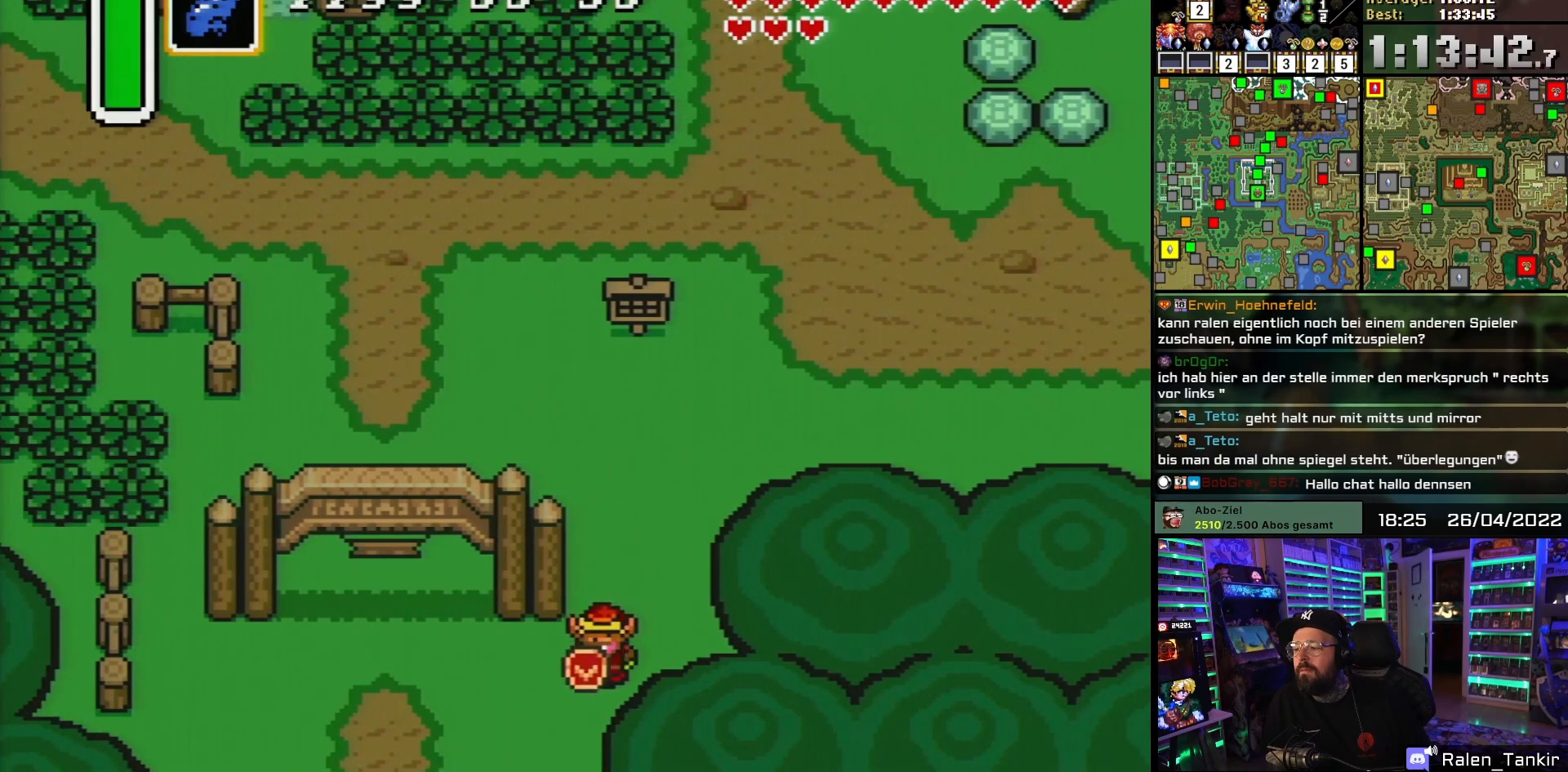
{"buttons": ["DPAD_DOWN", "DPAD_LEFT"], "events": [[167, "DPAD_DOWN", "up"], [383, "DPAD_DOWN", "down"]]}
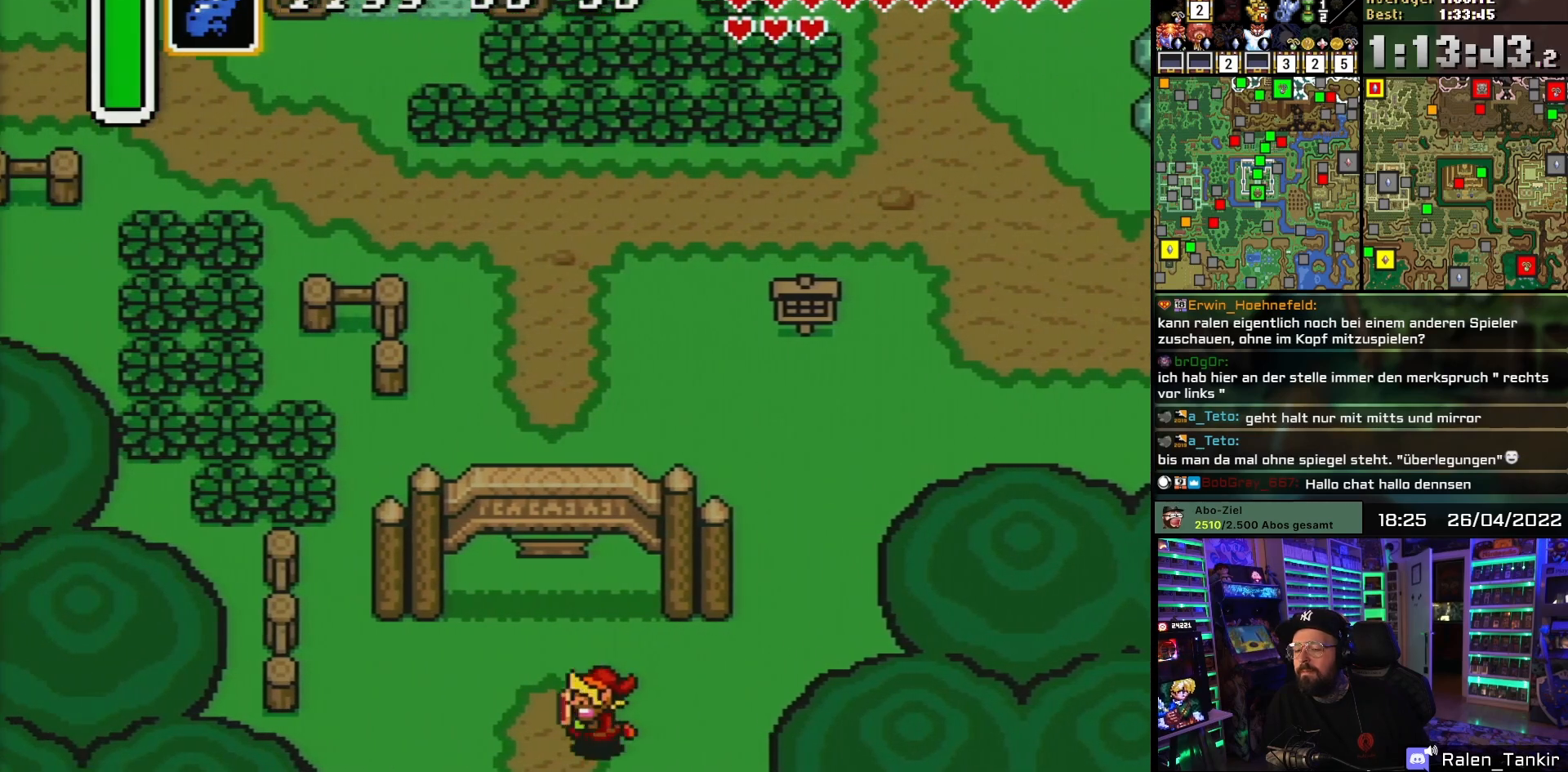
{"buttons": ["DPAD_DOWN", "DPAD_LEFT"], "events": []}
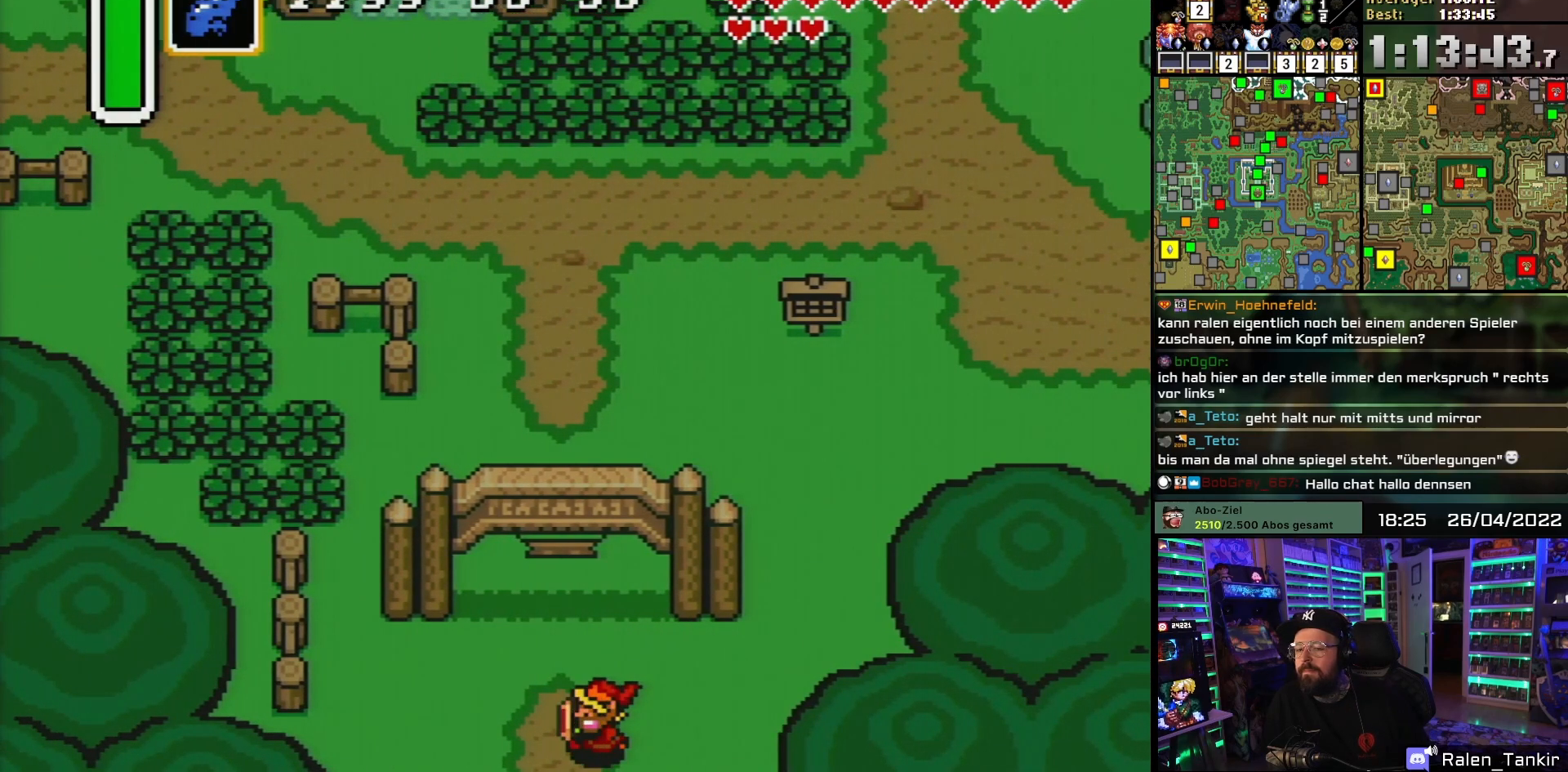
{"buttons": [], "events": [[17, "A", "down"], [17, "DPAD_DOWN", "up"], [17, "DPAD_LEFT", "up"], [117, "A", "up"], [233, "A", "down"], [383, "A", "up"]]}
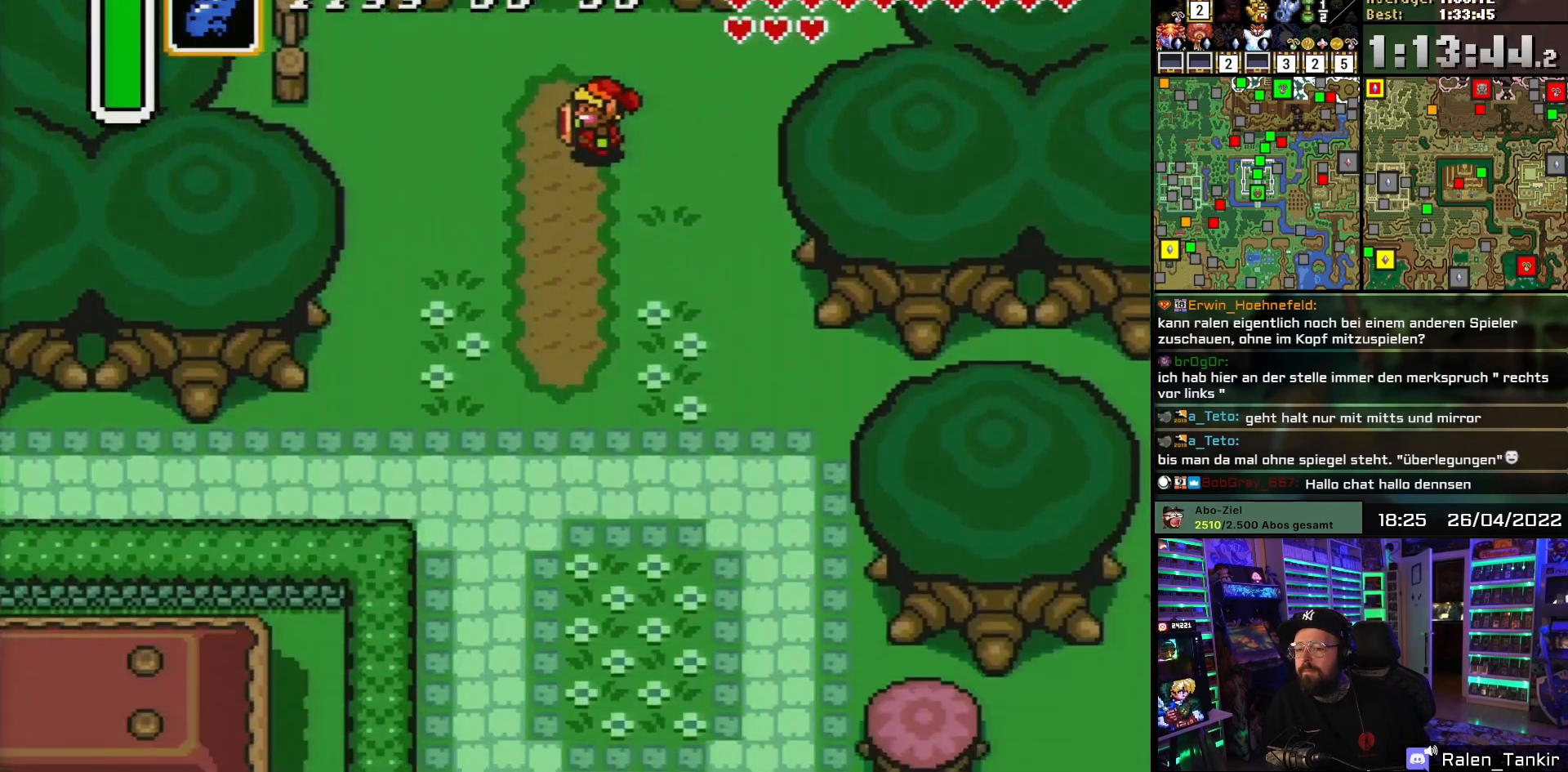
{"buttons": ["DPAD_DOWN", "DPAD_LEFT"], "events": [[83, "DPAD_DOWN", "down"], [267, "DPAD_LEFT", "down"]]}
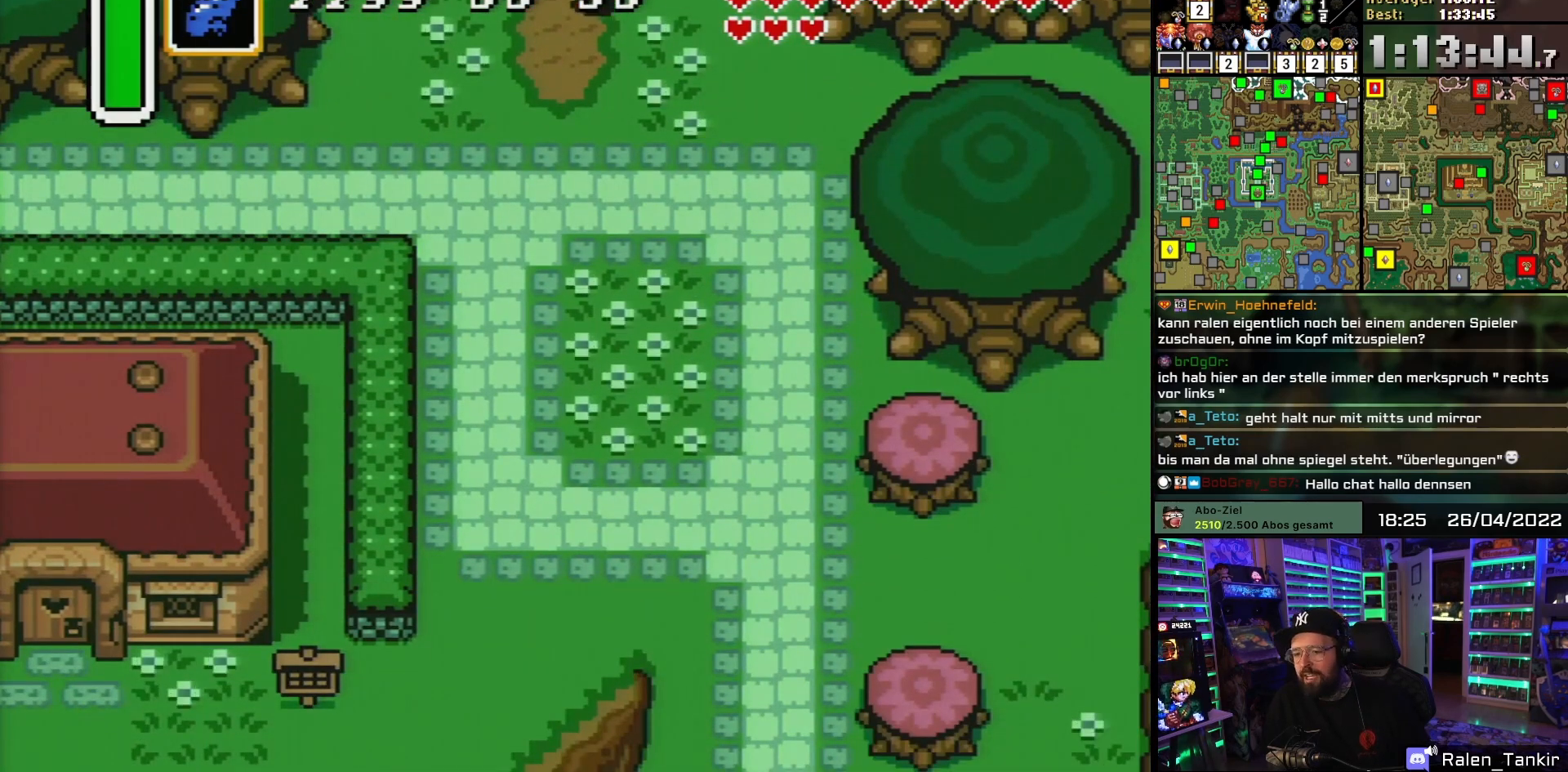
{"buttons": ["DPAD_DOWN", "DPAD_LEFT"], "events": [[100, "DPAD_LEFT", "up"], [100, "DPAD_UP", "down"], [117, "DPAD_LEFT", "down"], [117, "DPAD_UP", "up"]]}
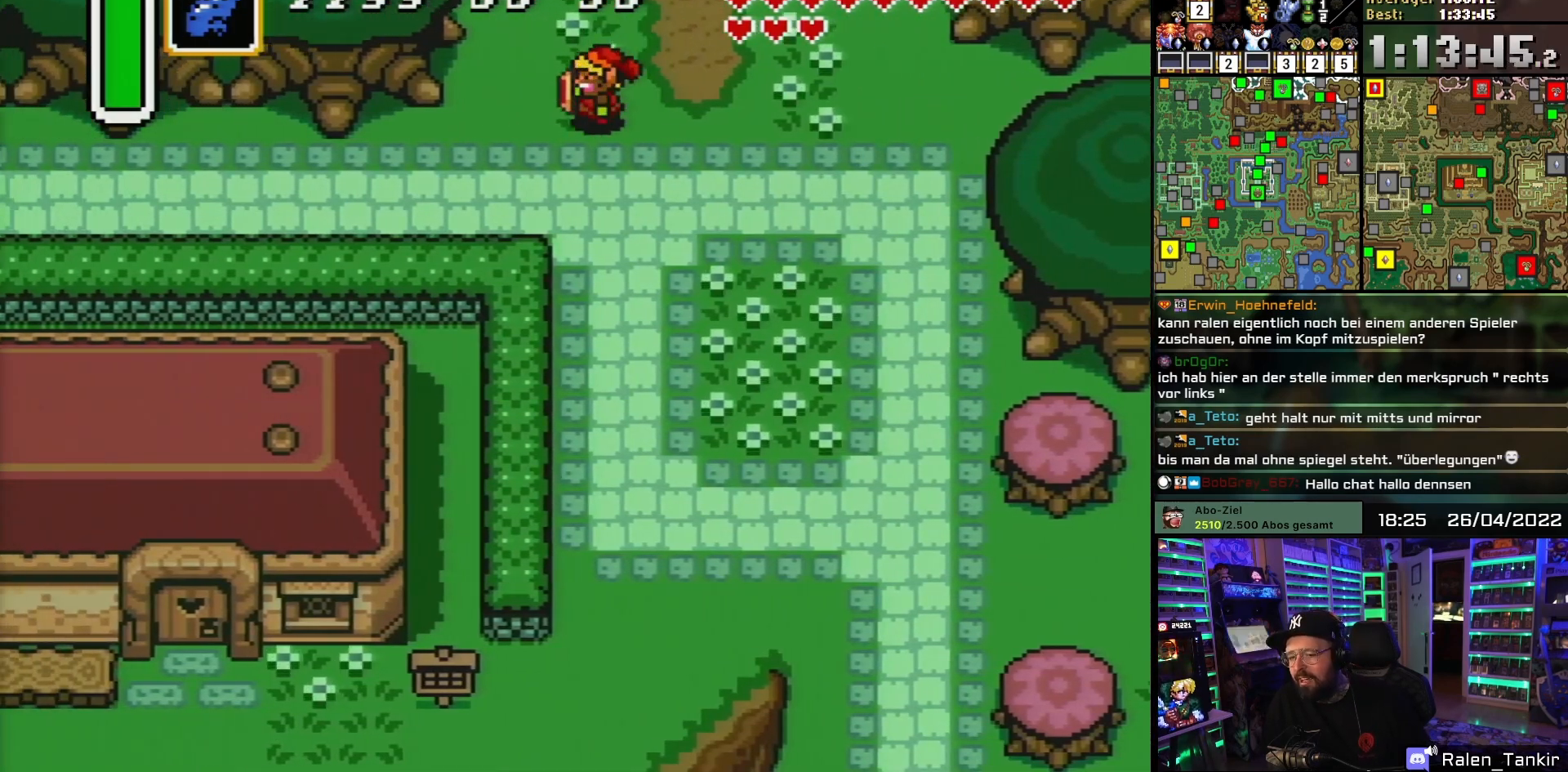
{"buttons": ["DPAD_LEFT"], "events": [[500, "DPAD_DOWN", "up"]]}
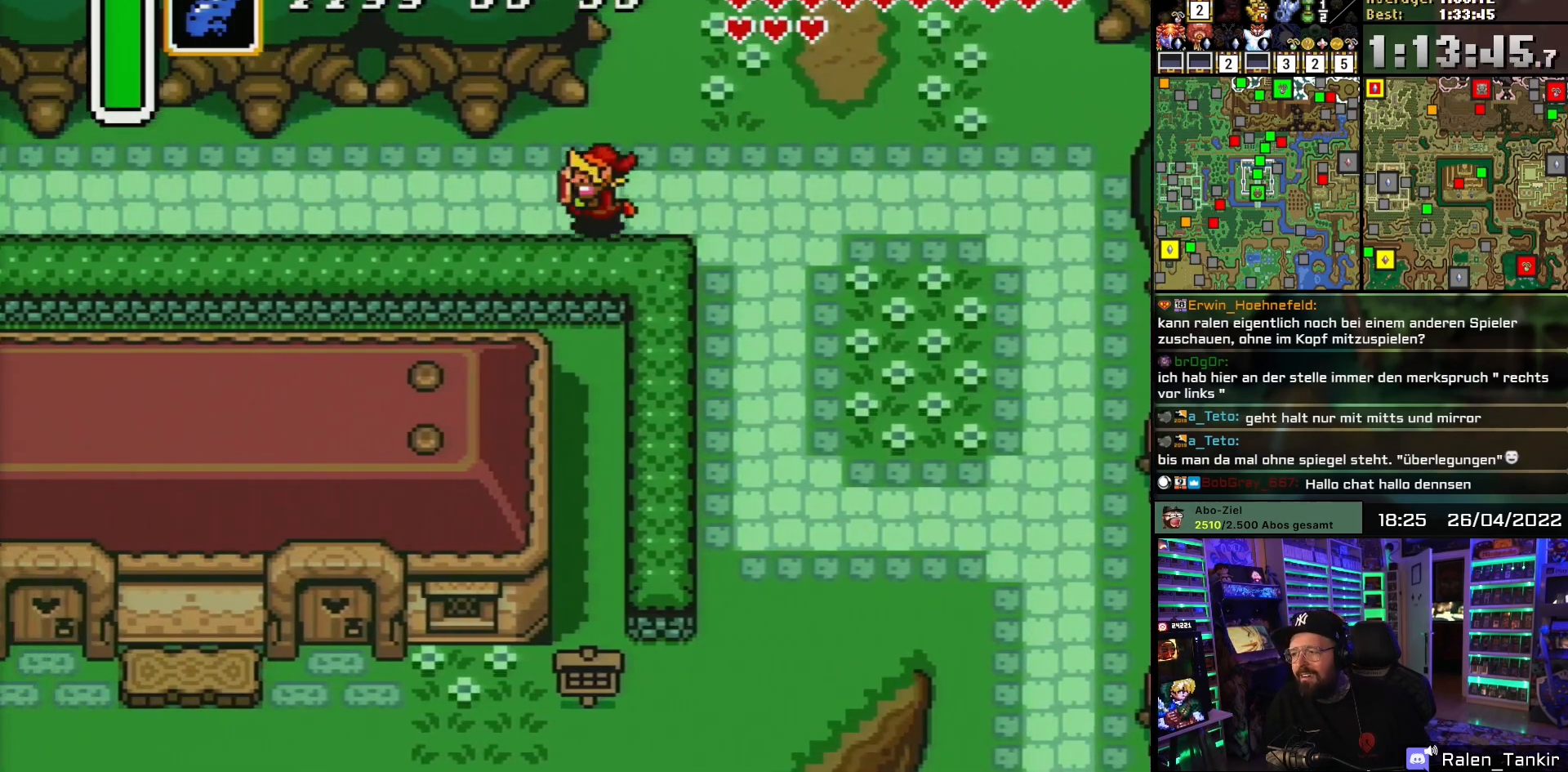
{"buttons": ["DPAD_LEFT"], "events": []}
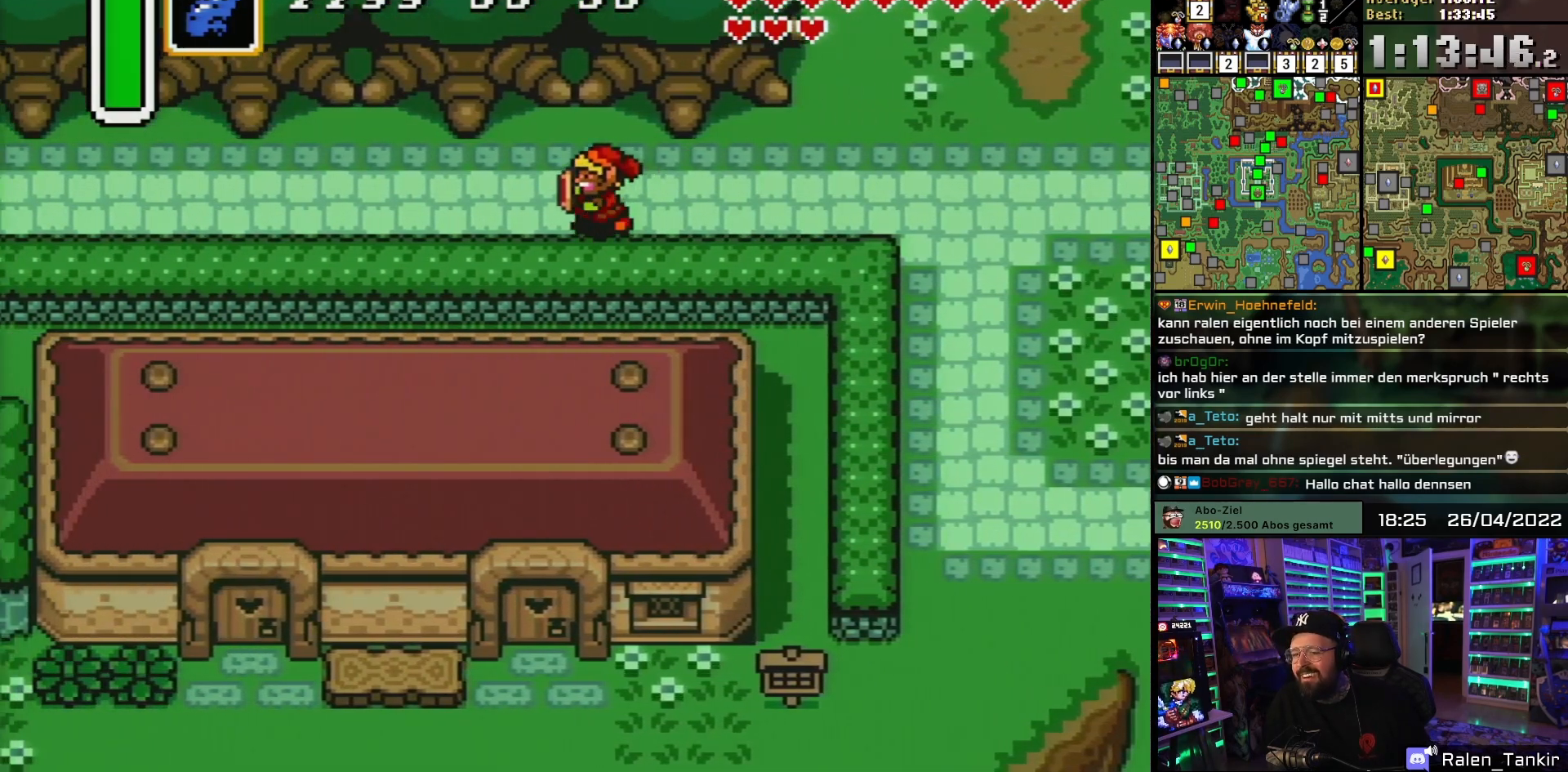
{"buttons": ["DPAD_LEFT"], "events": []}
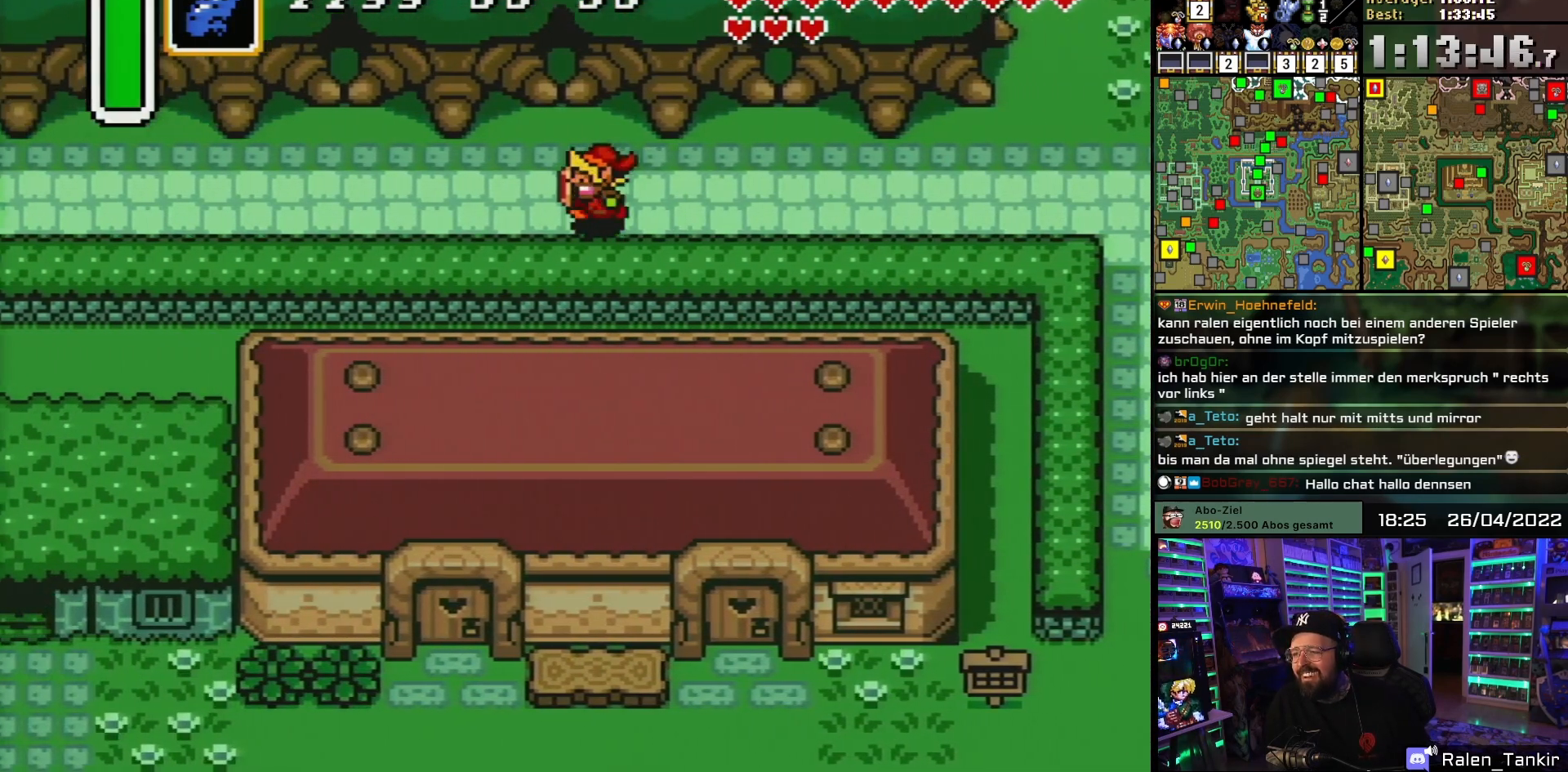
{"buttons": ["DPAD_LEFT"], "events": []}
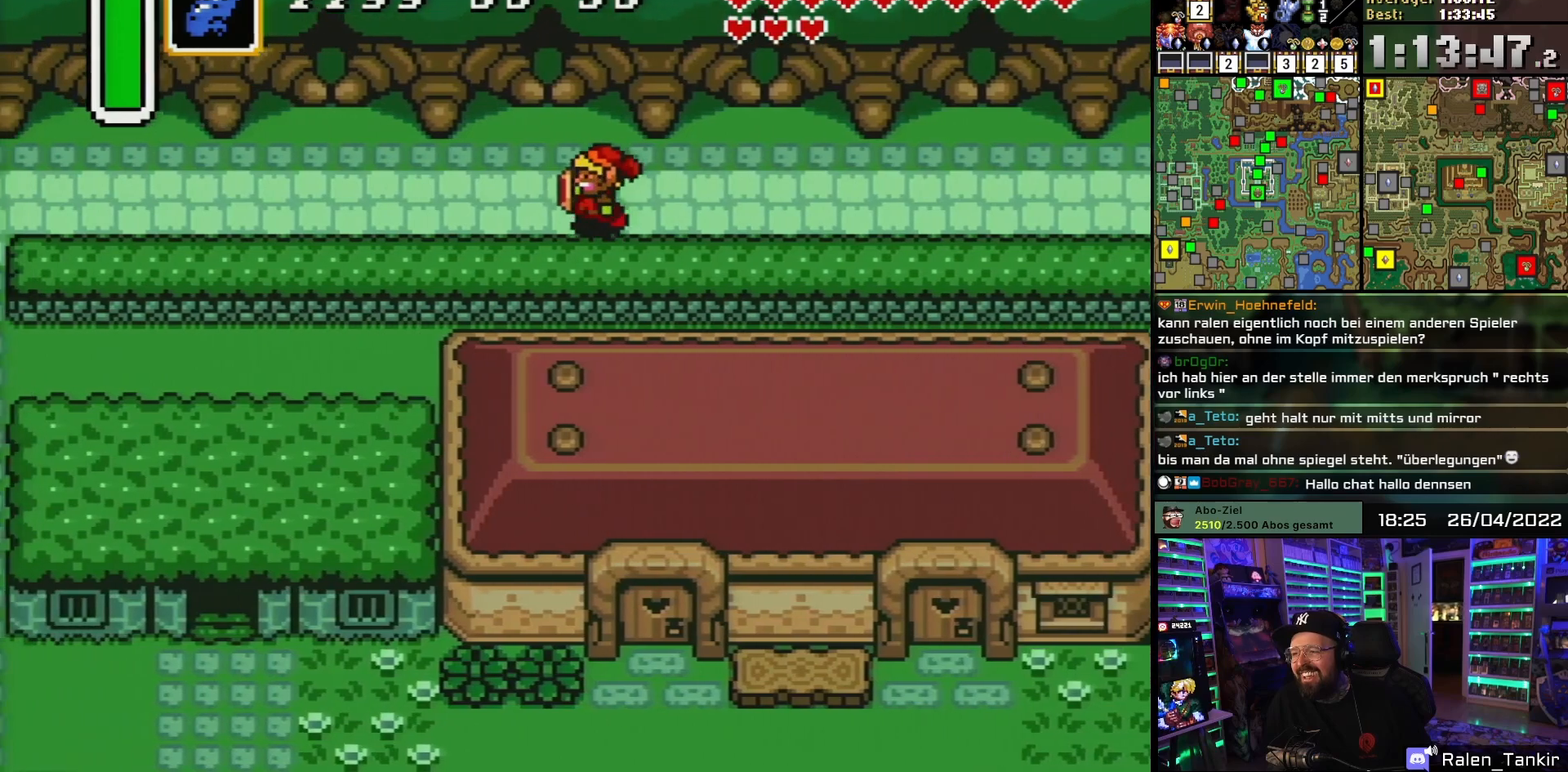
{"buttons": ["DPAD_LEFT"], "events": []}
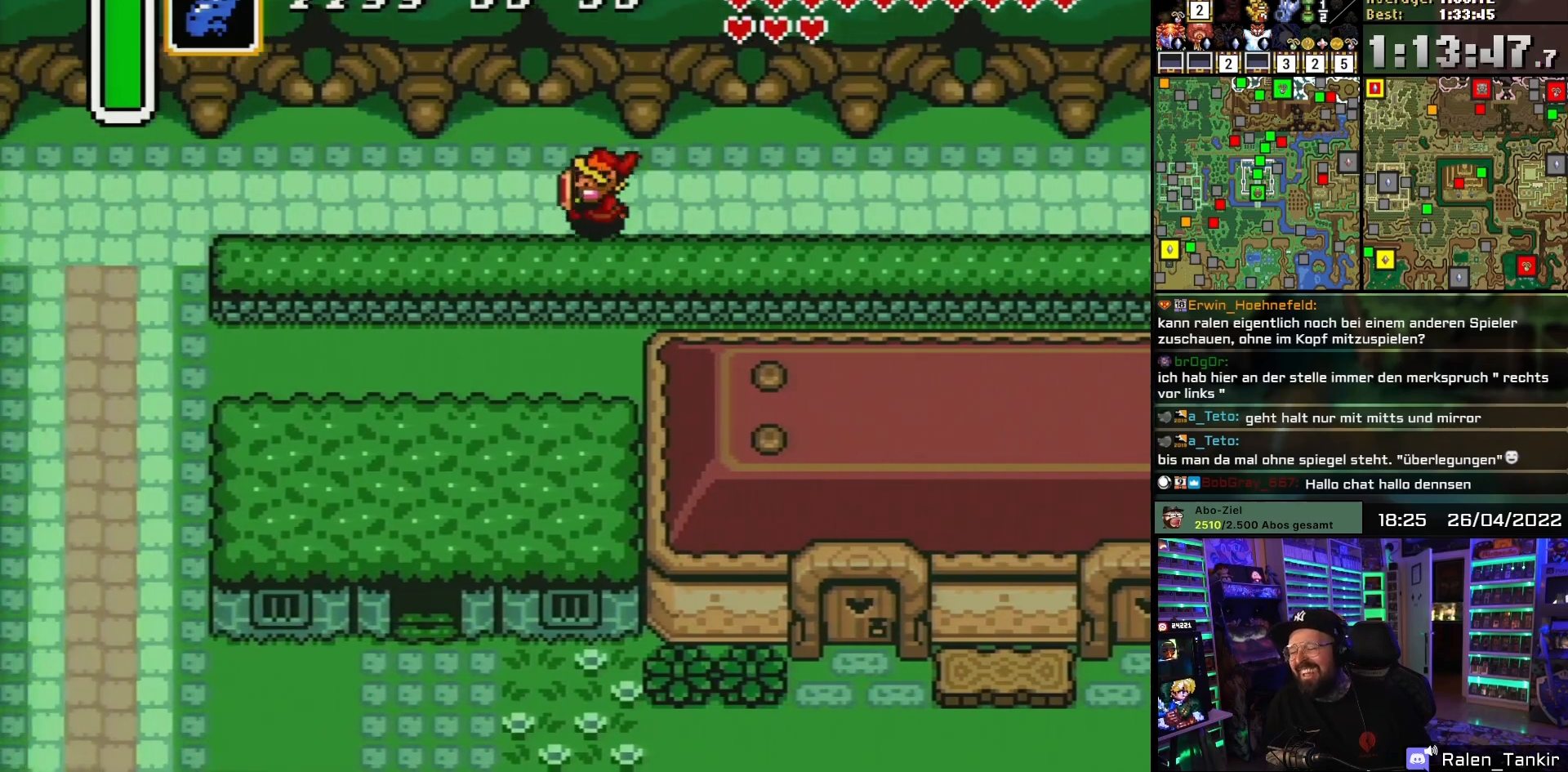
{"buttons": ["DPAD_LEFT"], "events": []}
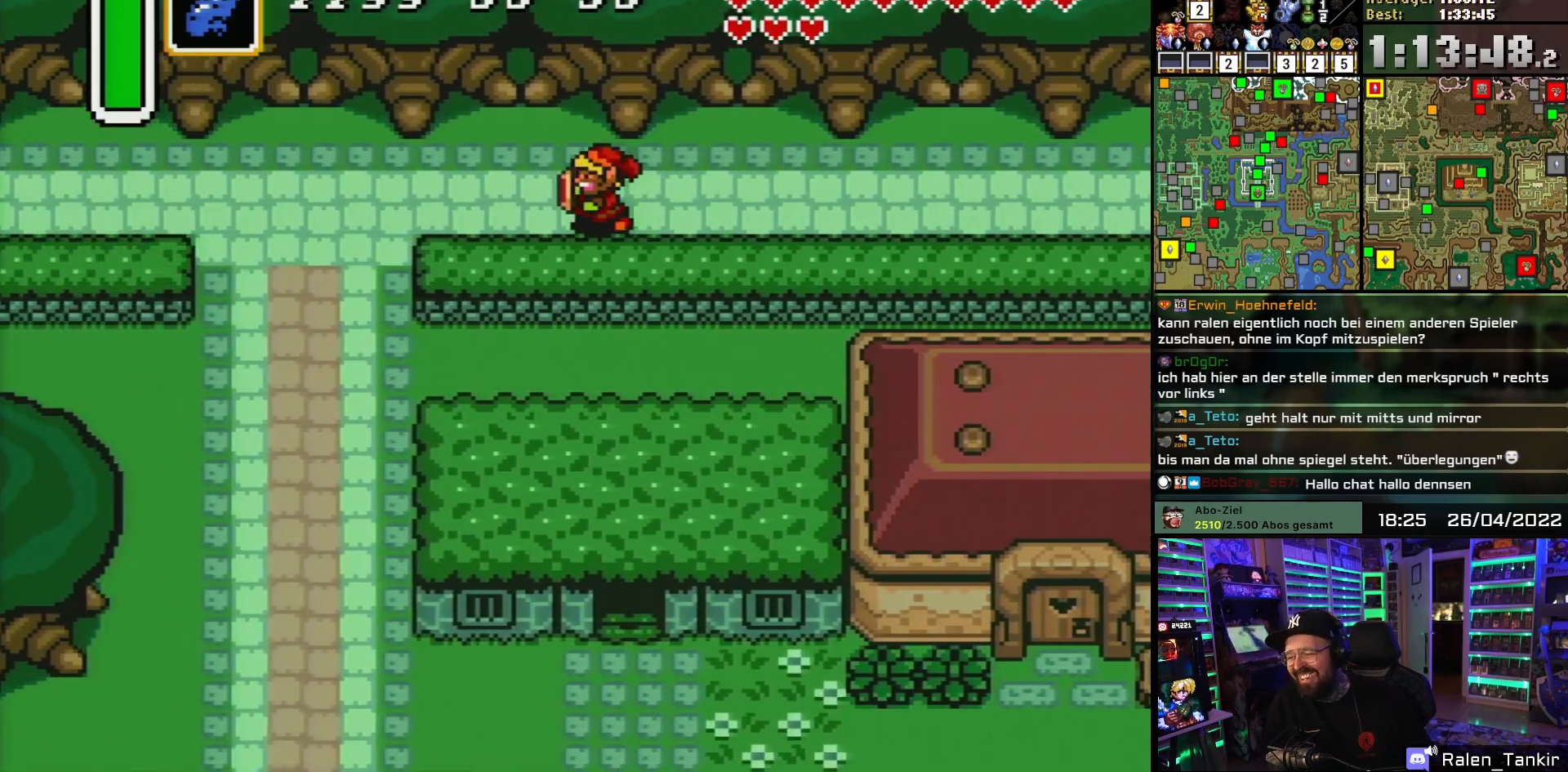
{"buttons": ["DPAD_DOWN", "DPAD_LEFT"], "events": [[500, "DPAD_DOWN", "down"]]}
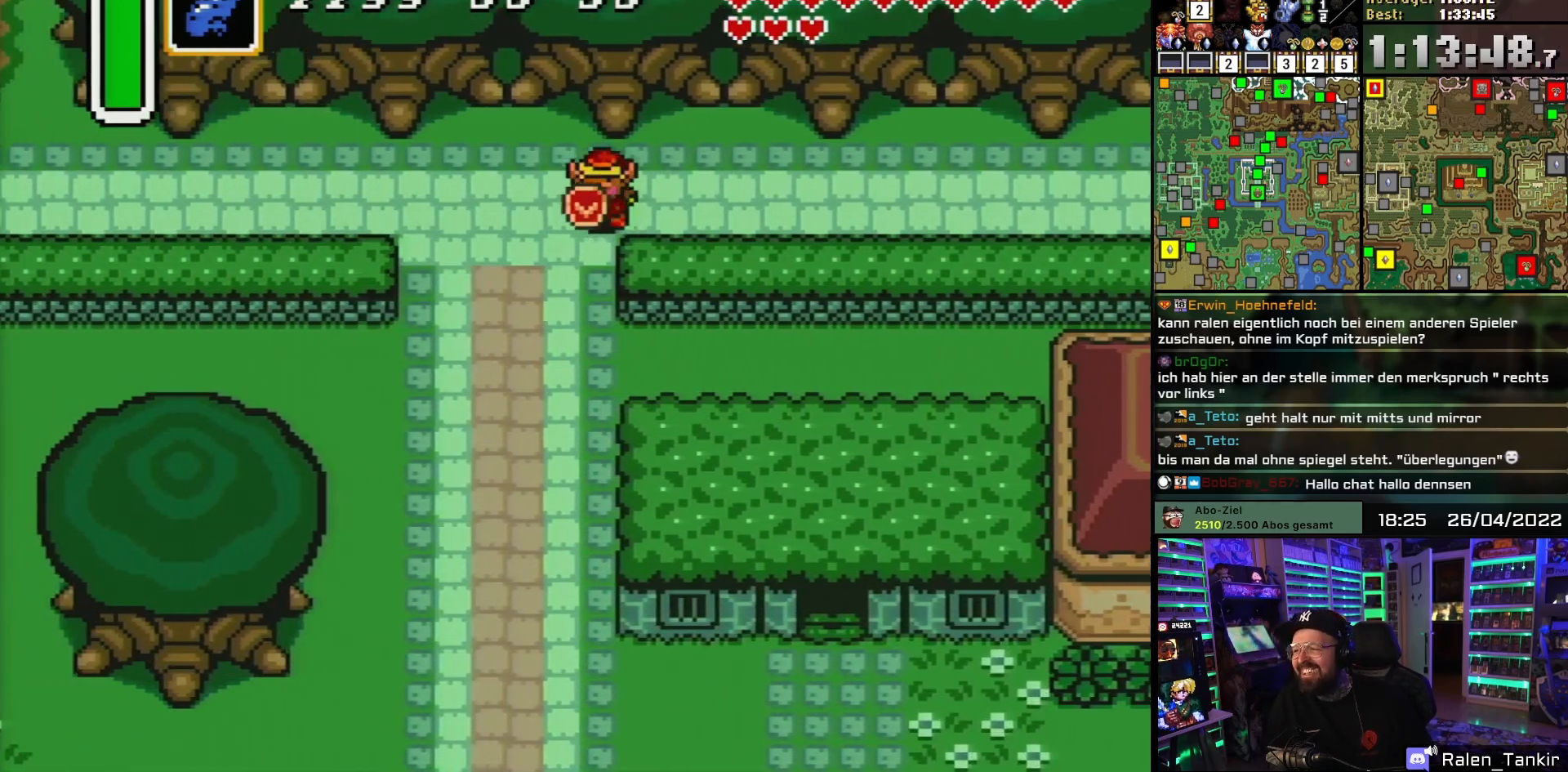
{"buttons": ["DPAD_DOWN"], "events": [[50, "DPAD_LEFT", "up"], [383, "DPAD_DOWN", "up"], [383, "DPAD_UP", "down"], [400, "DPAD_DOWN", "down"], [400, "DPAD_UP", "up"]]}
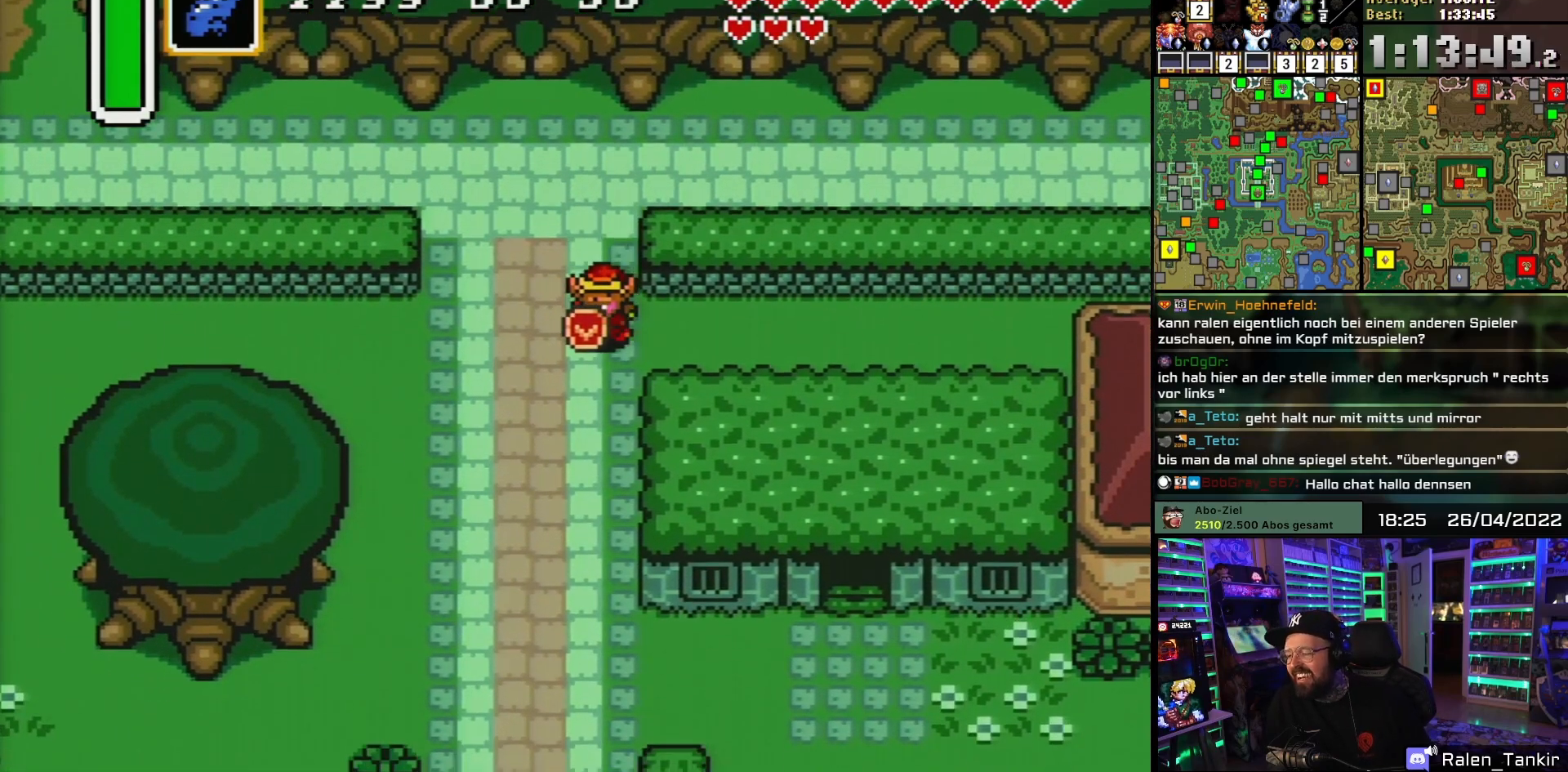
{"buttons": ["DPAD_DOWN"], "events": []}
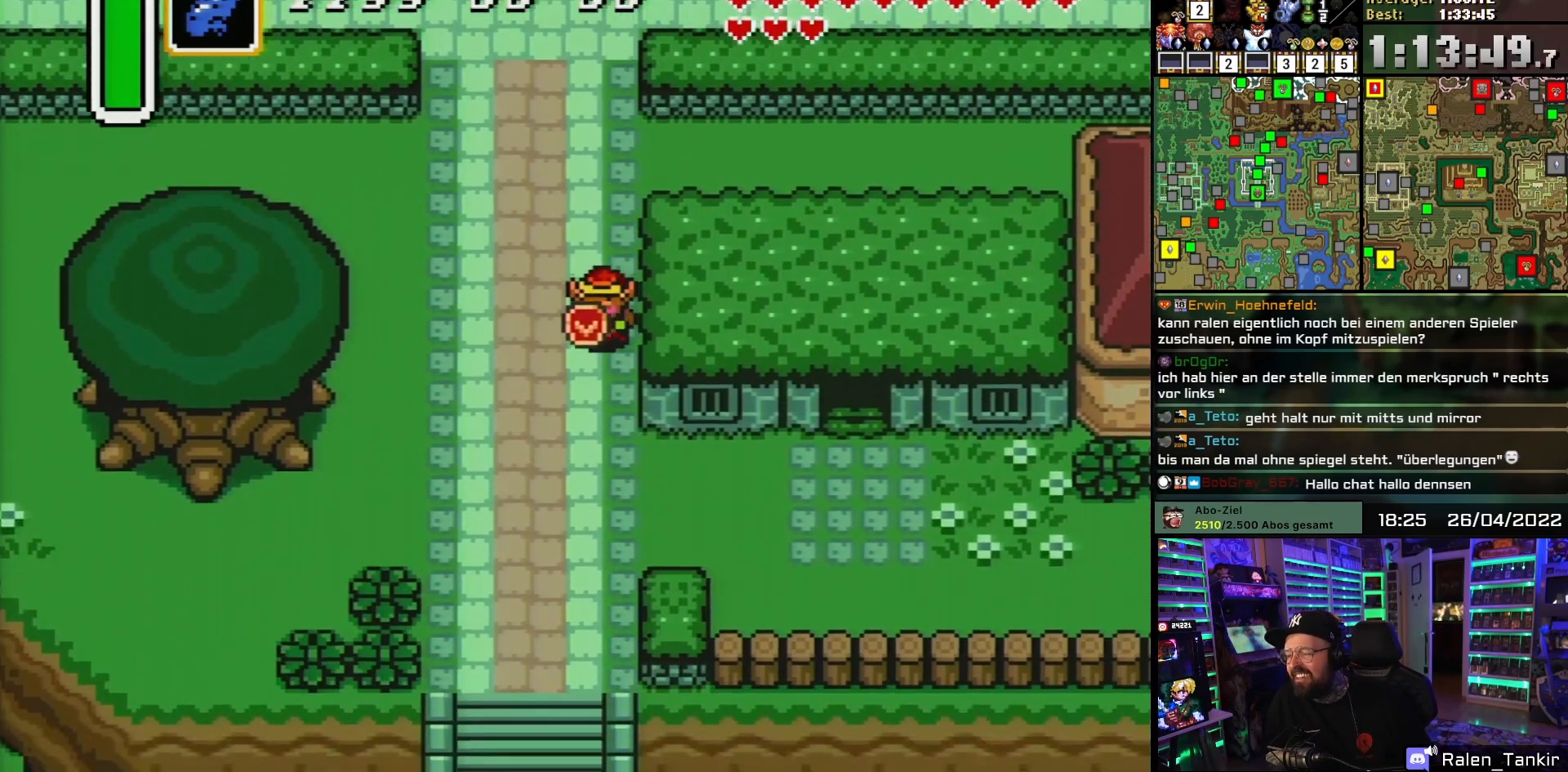
{"buttons": ["DPAD_DOWN"], "events": [[417, "DPAD_DOWN", "up"], [433, "DPAD_DOWN", "down"]]}
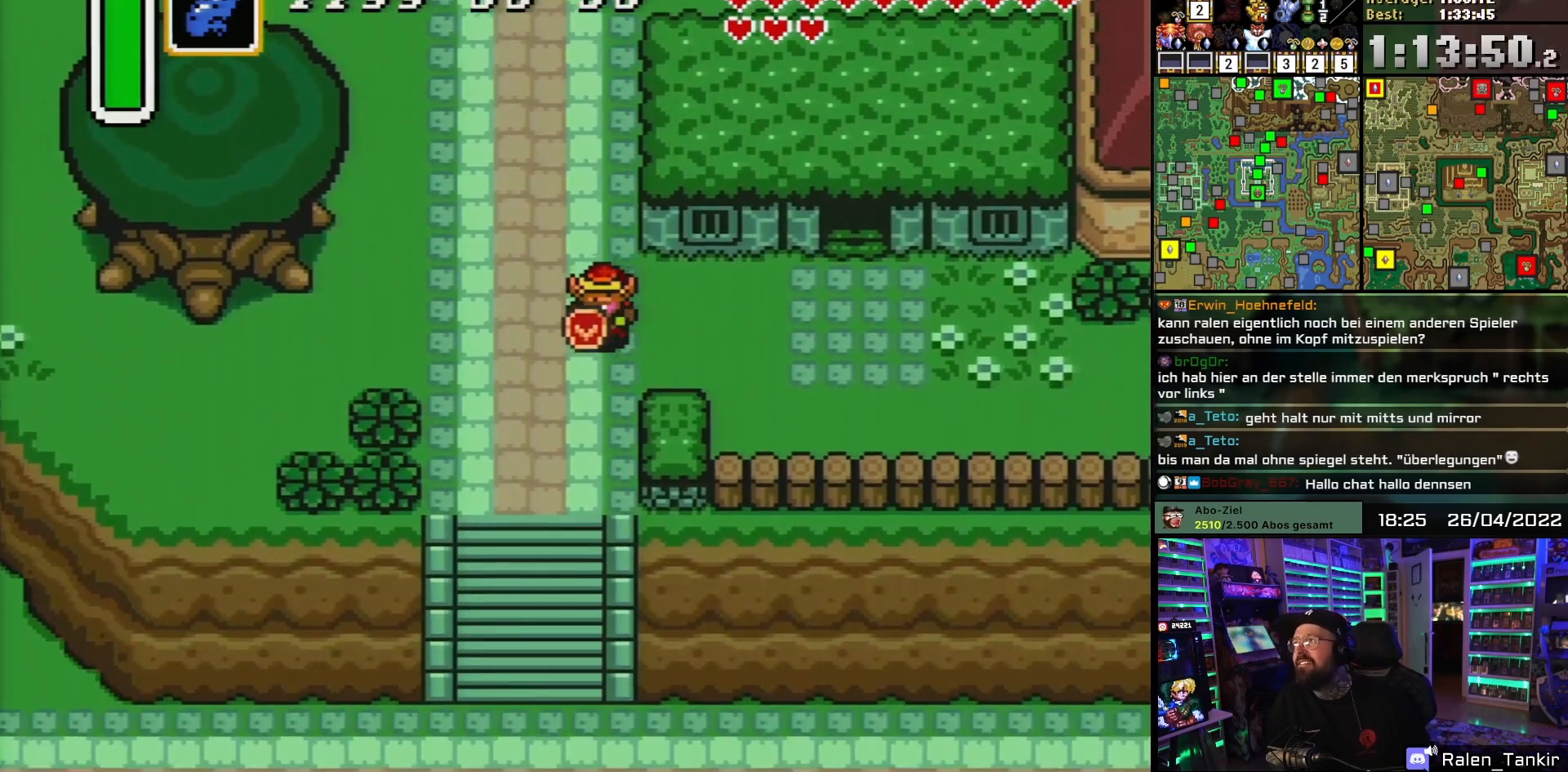
{"buttons": ["DPAD_DOWN"], "events": [[67, "DPAD_LEFT", "down"], [167, "DPAD_LEFT", "up"]]}
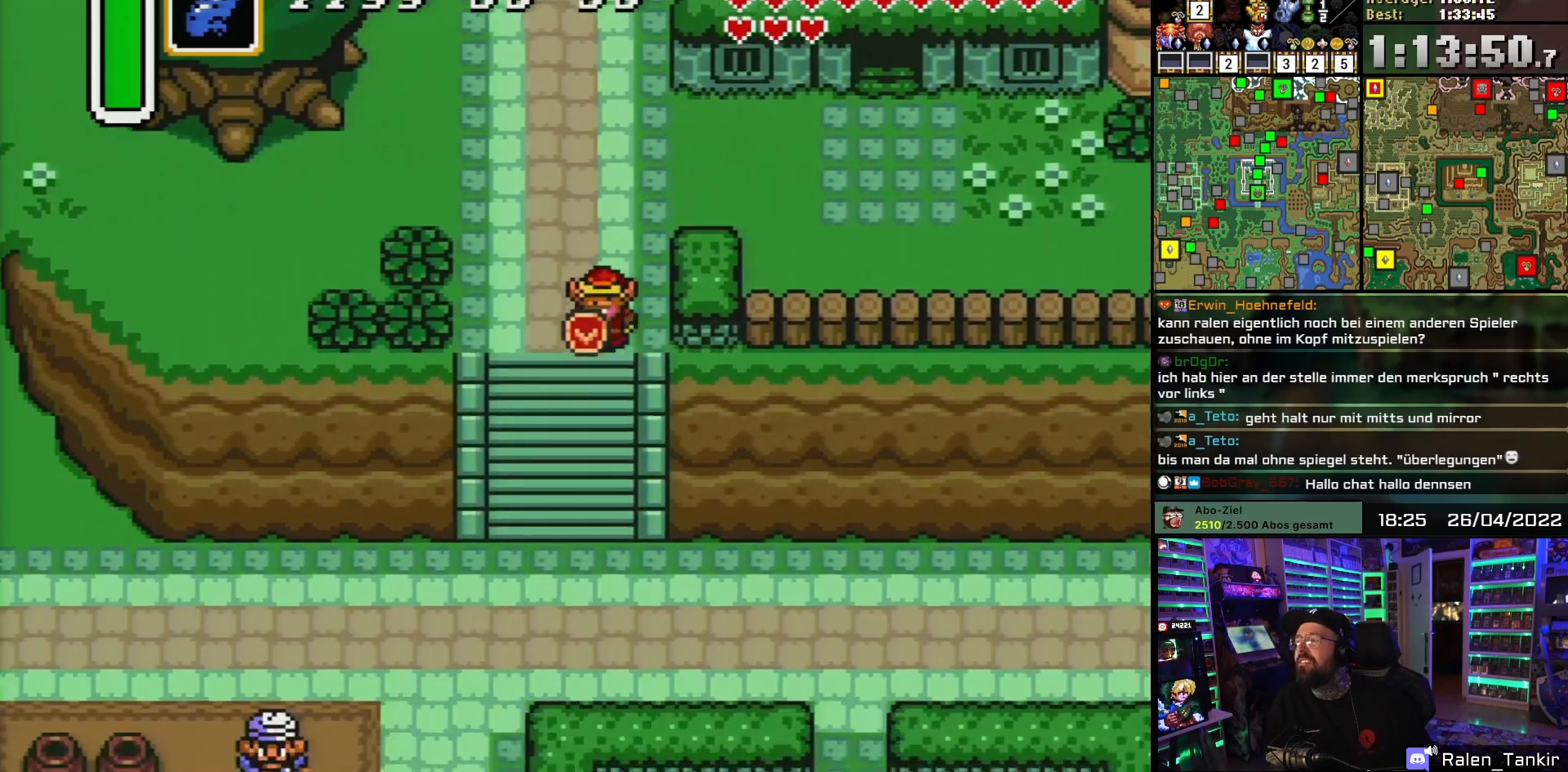
{"buttons": ["DPAD_DOWN"], "events": []}
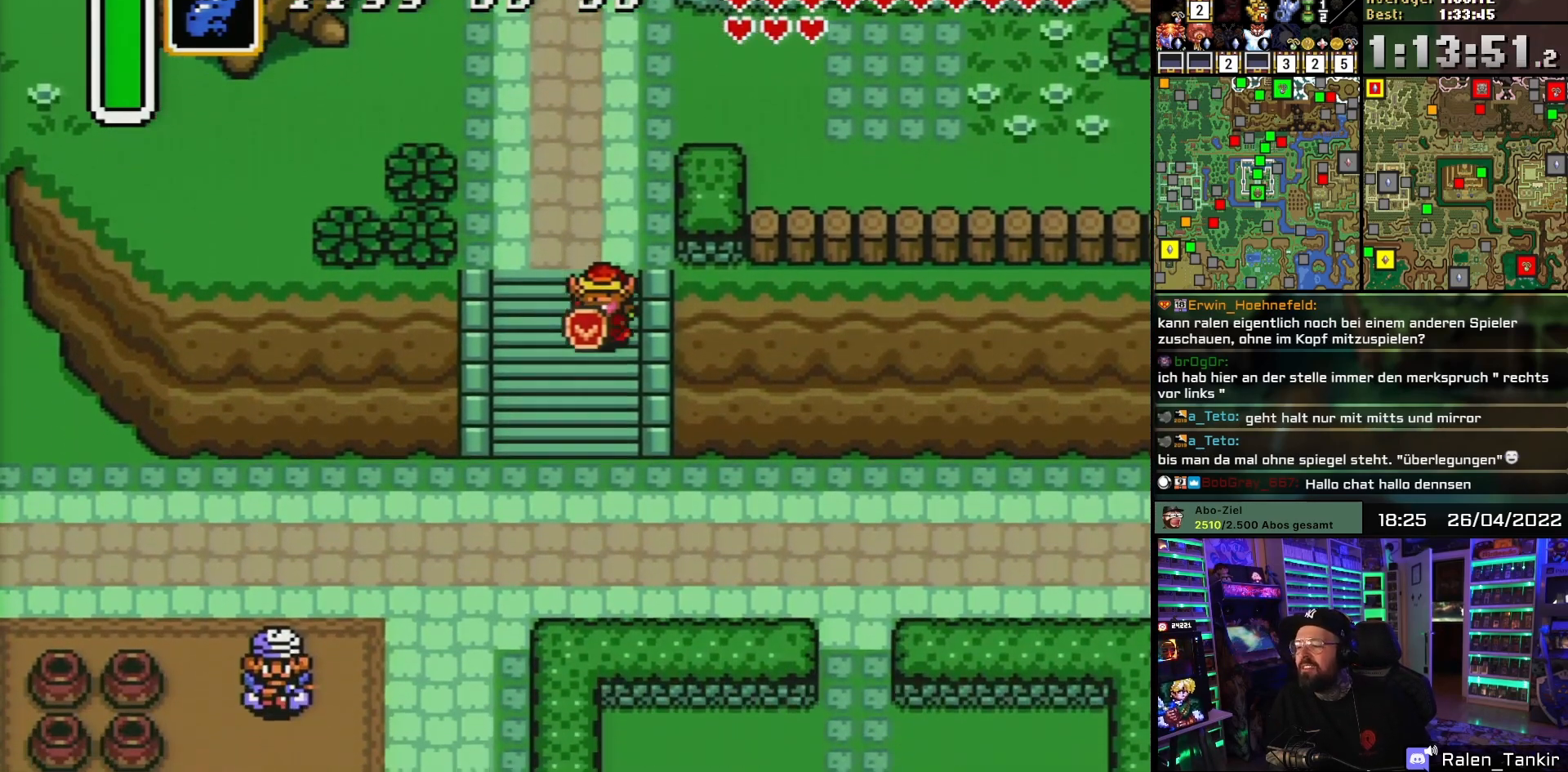
{"buttons": ["DPAD_DOWN"], "events": []}
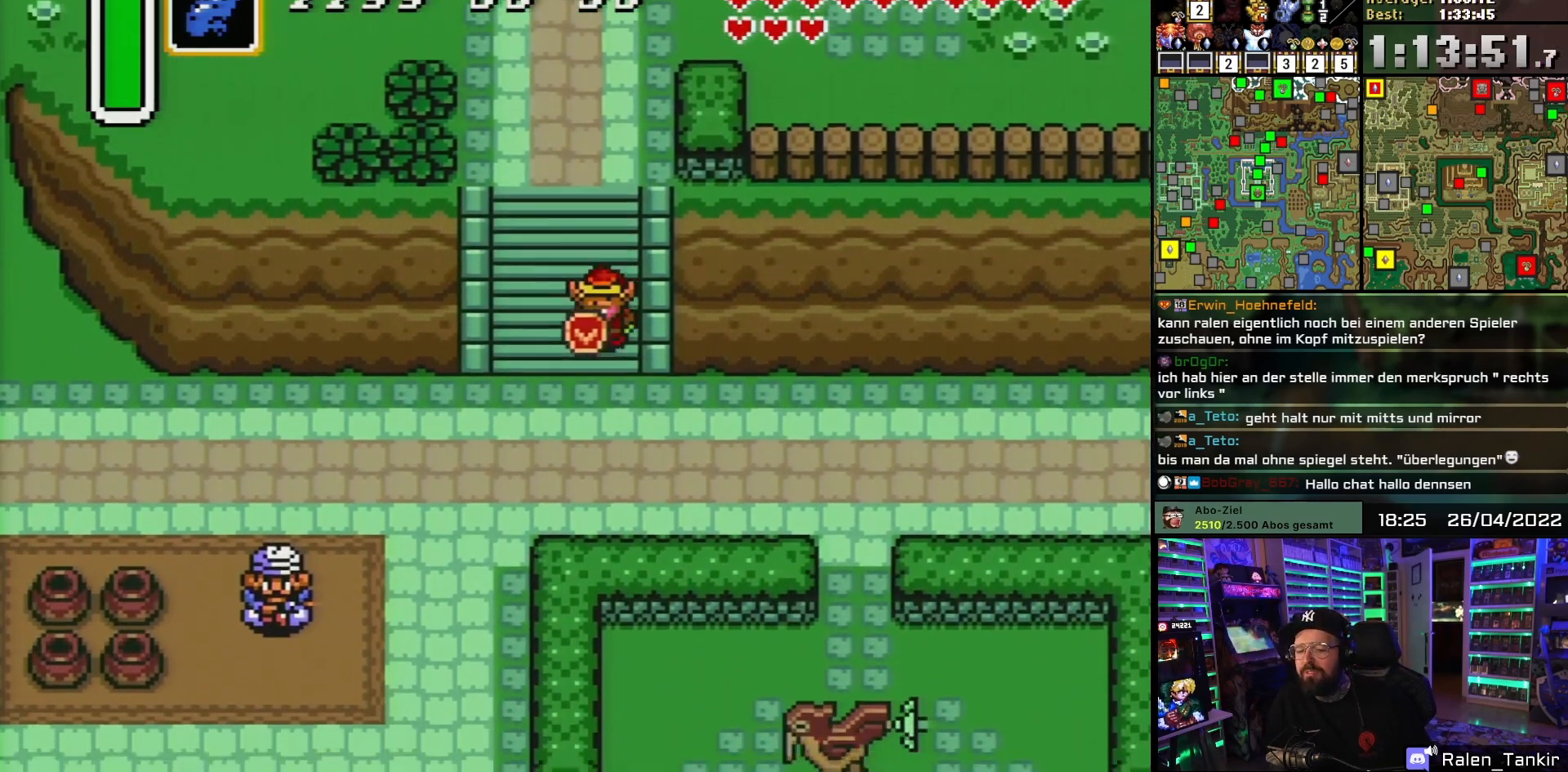
{"buttons": ["DPAD_DOWN", "DPAD_RIGHT"], "events": [[467, "DPAD_RIGHT", "down"]]}
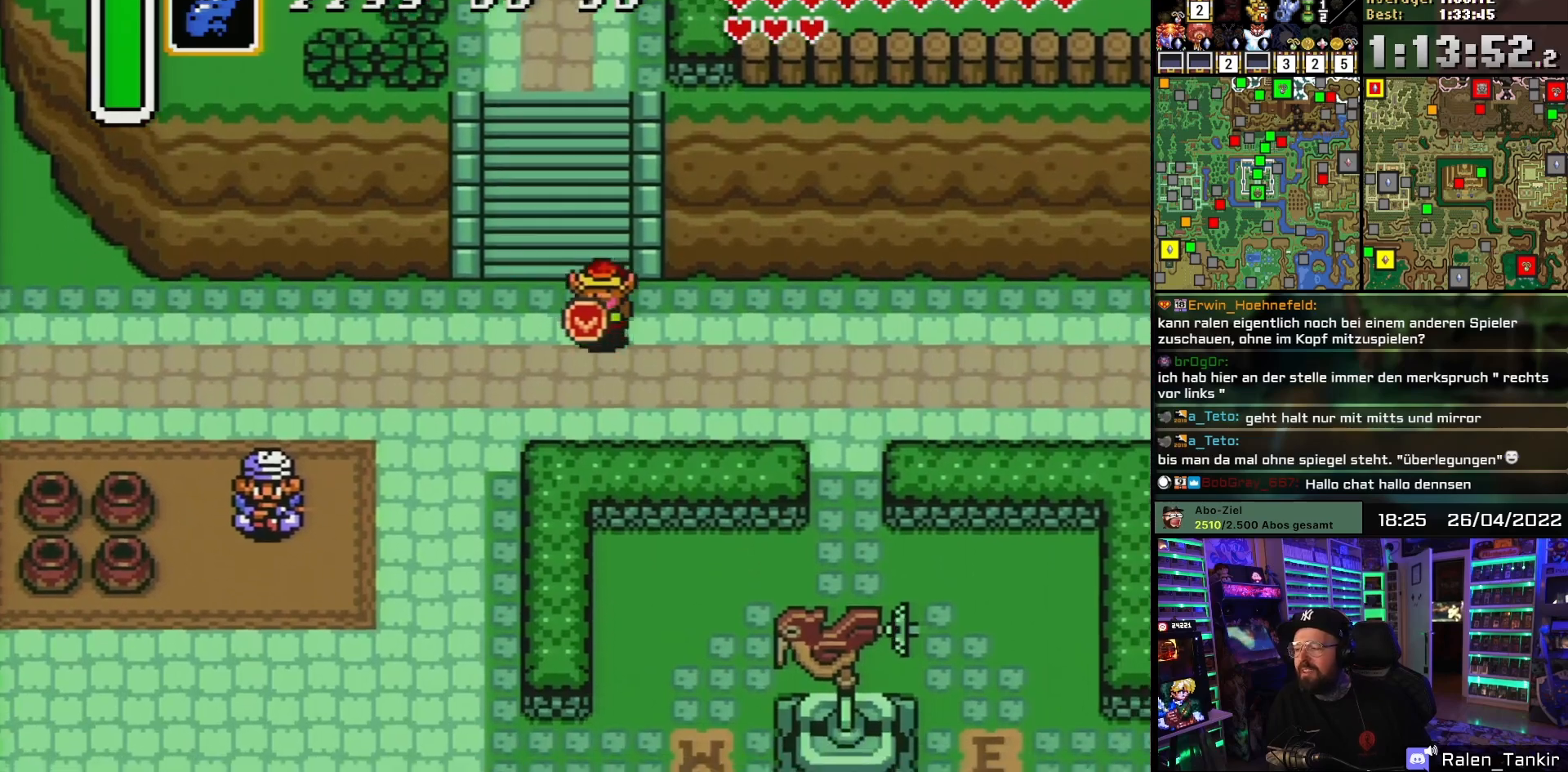
{"buttons": ["DPAD_DOWN", "DPAD_RIGHT"], "events": [[167, "DPAD_DOWN", "up"], [433, "DPAD_DOWN", "down"]]}
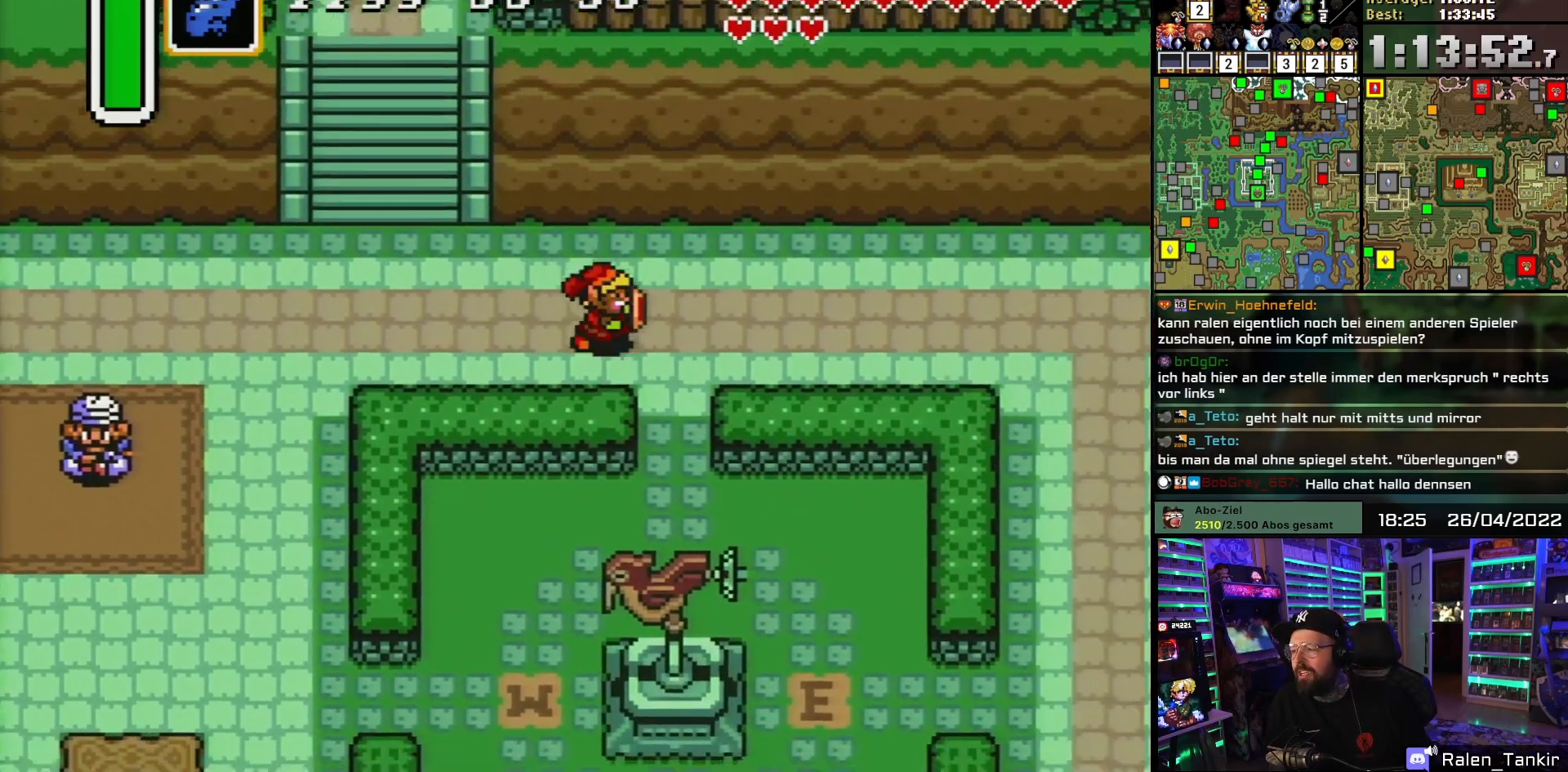
{"buttons": ["DPAD_DOWN"], "events": [[283, "DPAD_RIGHT", "up"]]}
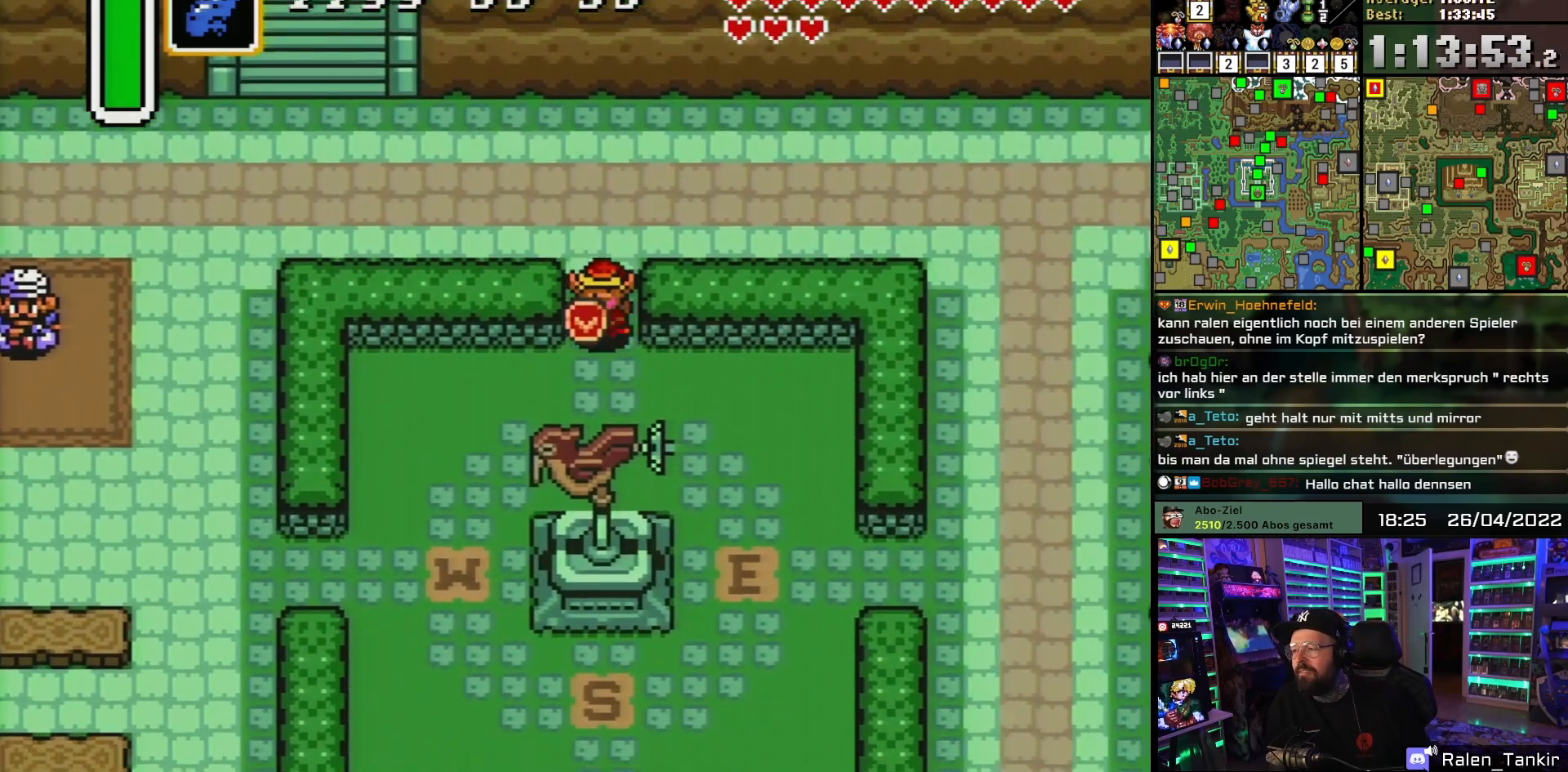
{"buttons": [], "events": [[150, "DPAD_DOWN", "up"], [150, "DPAD_UP", "down"], [167, "DPAD_DOWN", "down"], [167, "DPAD_UP", "up"], [233, "Y", "down"], [300, "DPAD_DOWN", "up"], [383, "Y", "up"]]}
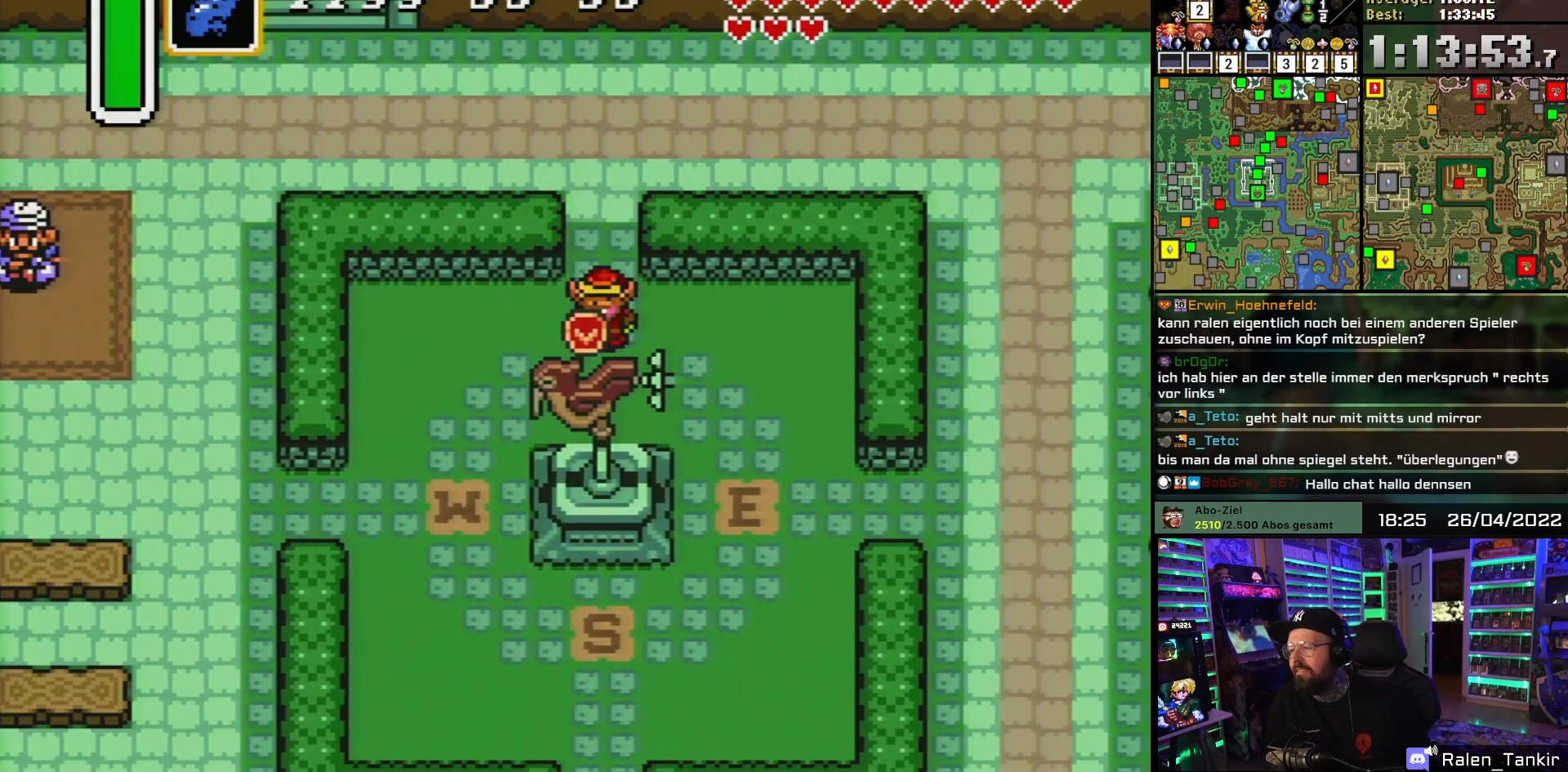
{"buttons": [], "events": [[50, "DPAD_LEFT", "down"], [50, "DPAD_UP", "down"], [133, "DPAD_LEFT", "up"], [167, "DPAD_UP", "up"]]}